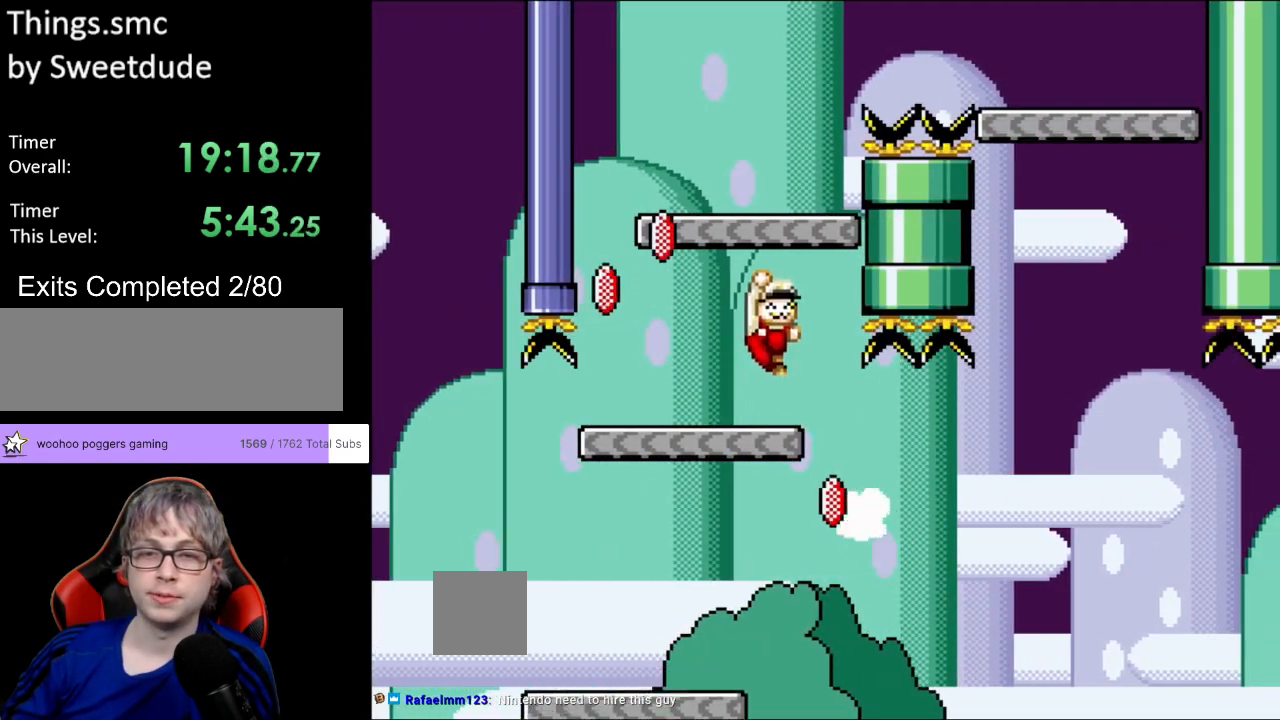
Gameplay with a controller (Nintendo layout); each line is a JSON object with the inputs held at the frame after it. "events" lists button and stick changes between this image and that frame as [ms after this image, input, new state], when the widget could be followed in between. Not read: L3 R3.
{"buttons": ["B", "Y", "DPAD_LEFT"], "events": [[50, "B", "up"], [183, "DPAD_LEFT", "up"], [250, "DPAD_RIGHT", "down"], [300, "B", "down"], [433, "DPAD_RIGHT", "up"], [433, "DPAD_UP", "down"], [450, "DPAD_LEFT", "down"], [467, "DPAD_UP", "up"]]}
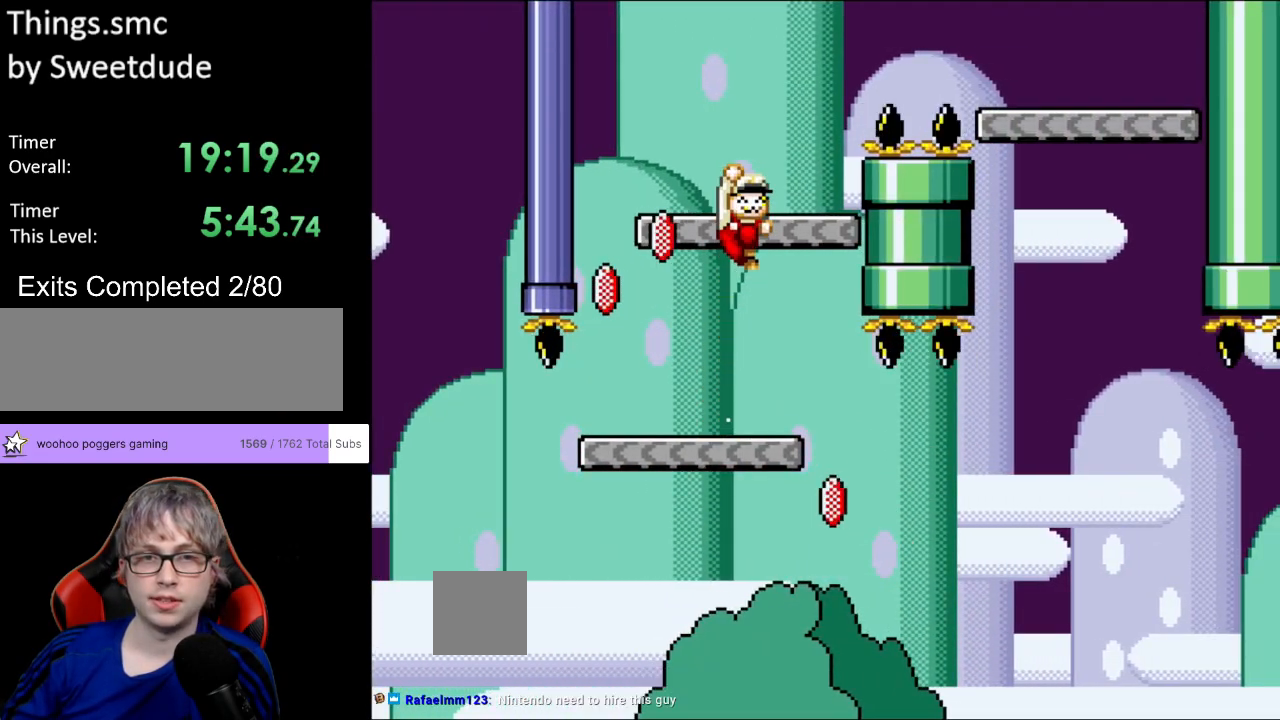
{"buttons": ["B", "Y", "DPAD_RIGHT"], "events": [[33, "Y", "up"], [83, "Y", "down"], [117, "DPAD_LEFT", "up"], [267, "DPAD_RIGHT", "down"], [367, "B", "up"], [500, "B", "down"]]}
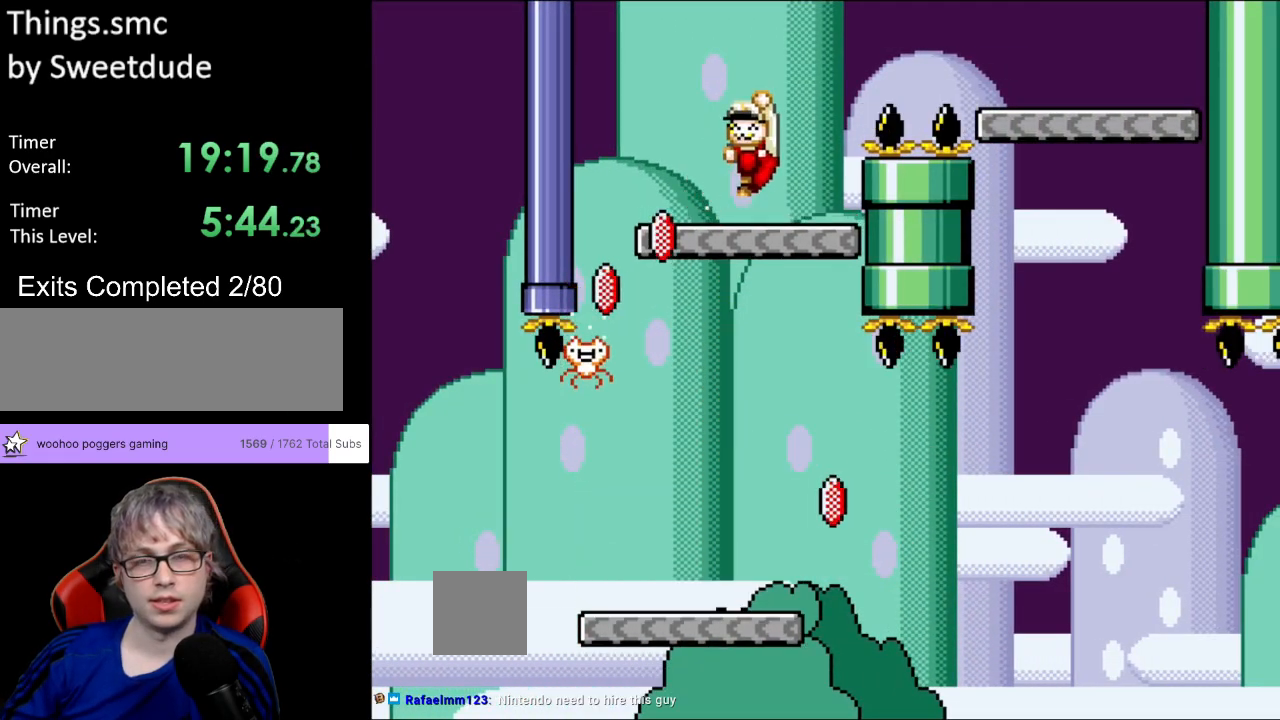
{"buttons": ["B", "Y", "DPAD_RIGHT"], "events": []}
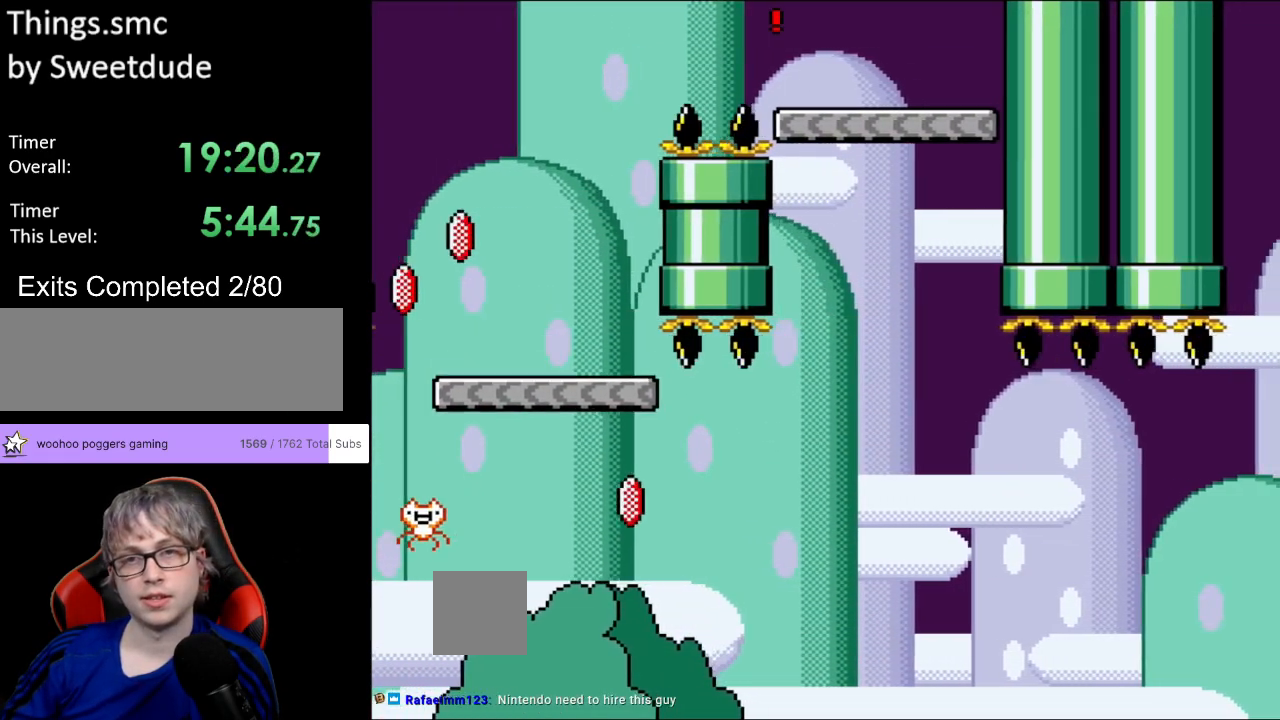
{"buttons": ["Y"], "events": [[117, "DPAD_RIGHT", "up"], [117, "DPAD_UP", "down"], [167, "DPAD_LEFT", "down"], [183, "DPAD_UP", "up"], [267, "B", "up"], [283, "DPAD_LEFT", "up"]]}
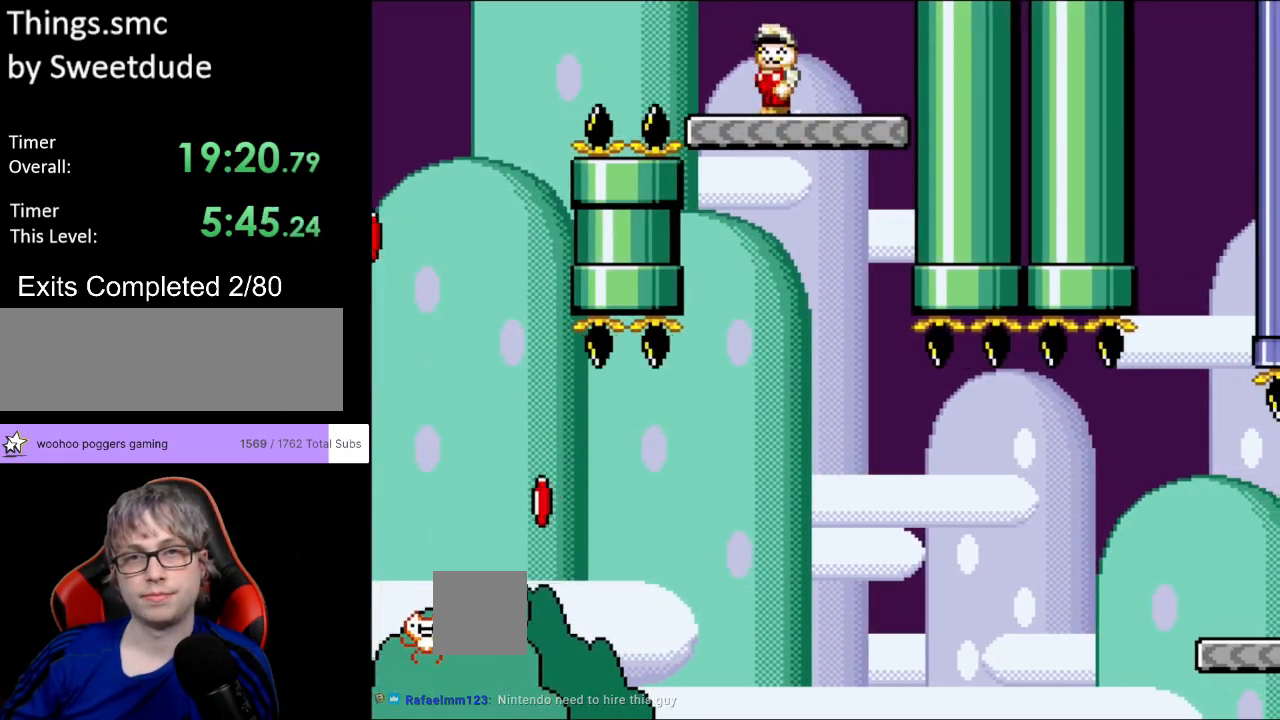
{"buttons": ["Y", "DPAD_DOWN"], "events": [[283, "DPAD_DOWN", "down"]]}
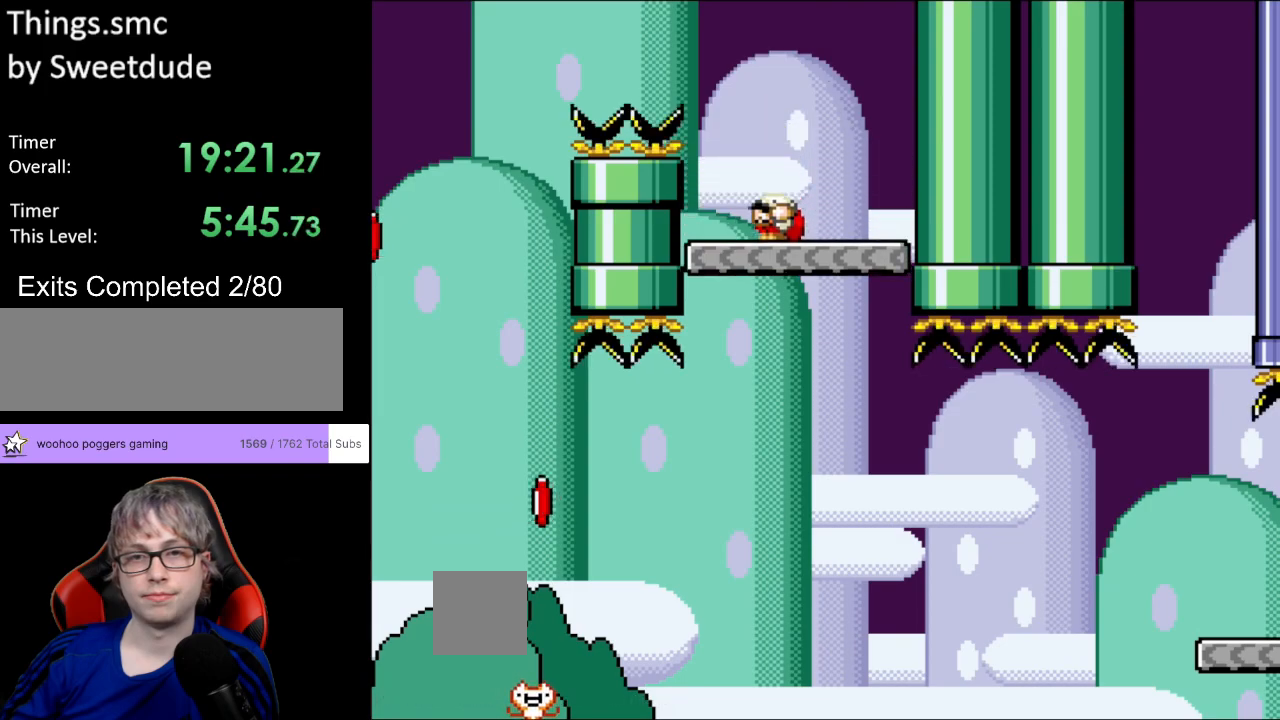
{"buttons": ["B", "Y", "DPAD_DOWN"], "events": [[217, "B", "down"]]}
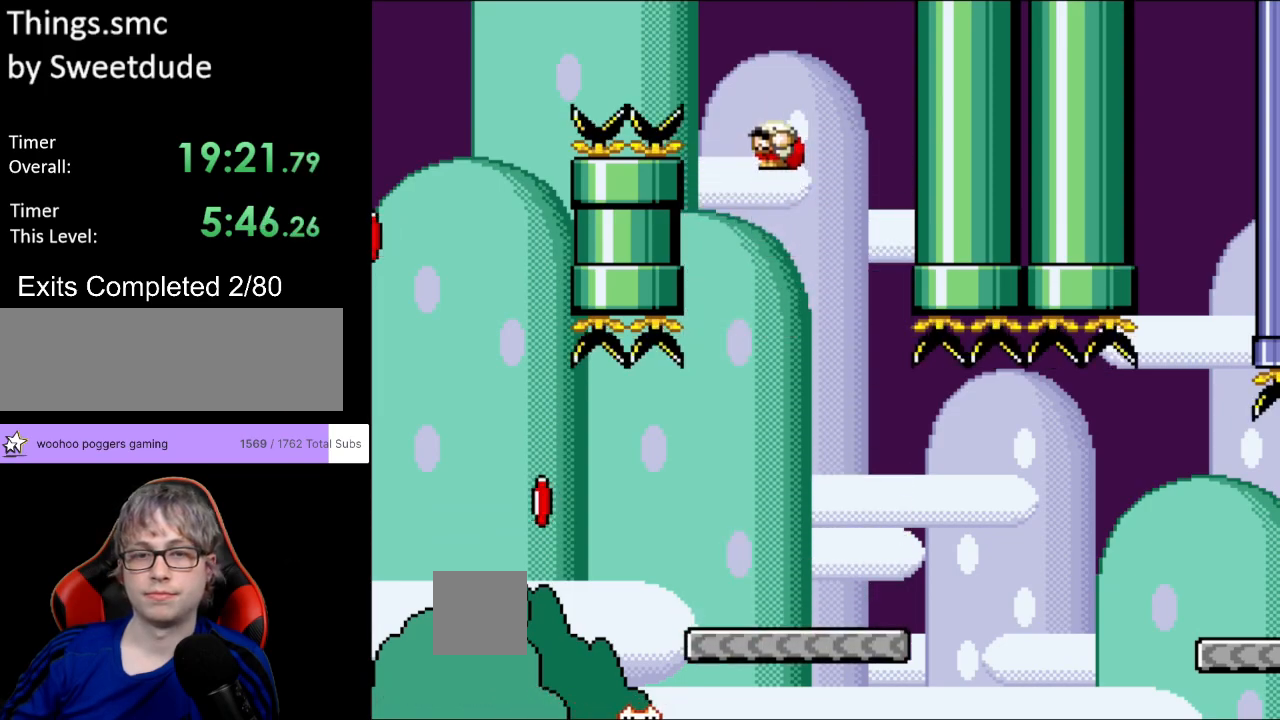
{"buttons": ["B", "Y", "DPAD_DOWN"], "events": []}
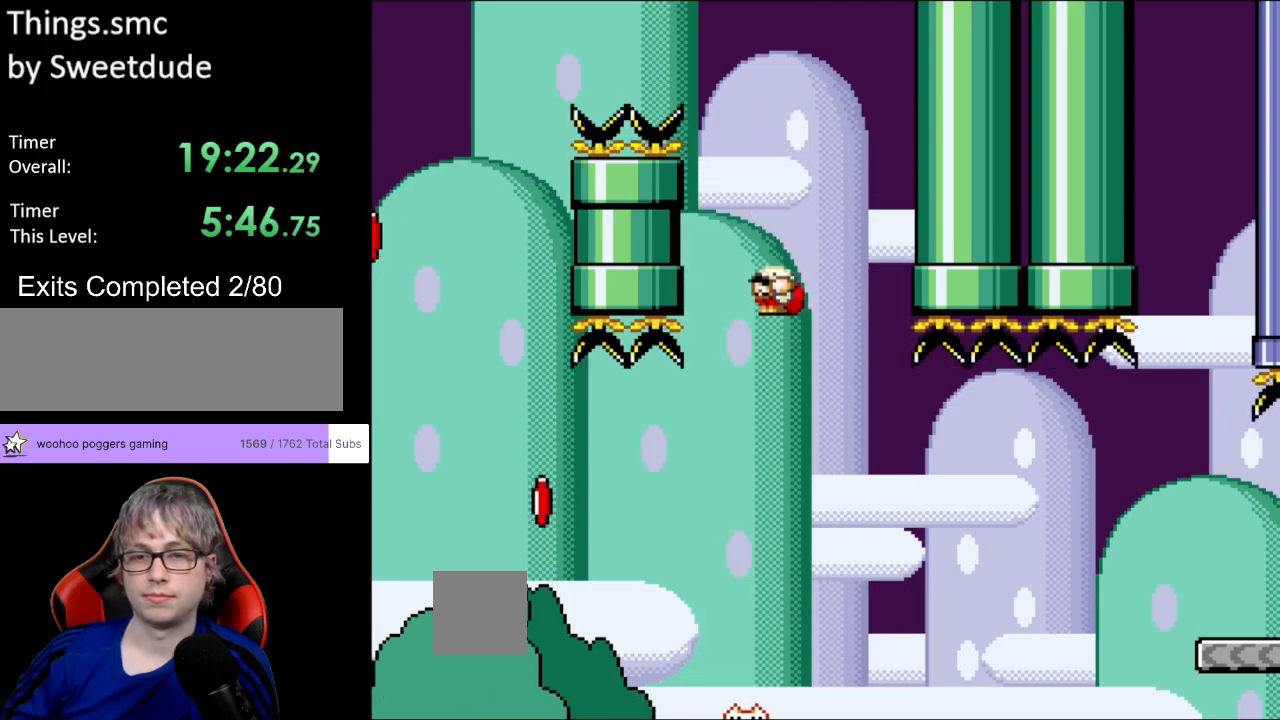
{"buttons": ["B", "Y", "DPAD_DOWN", "DPAD_RIGHT"], "events": [[133, "DPAD_RIGHT", "down"]]}
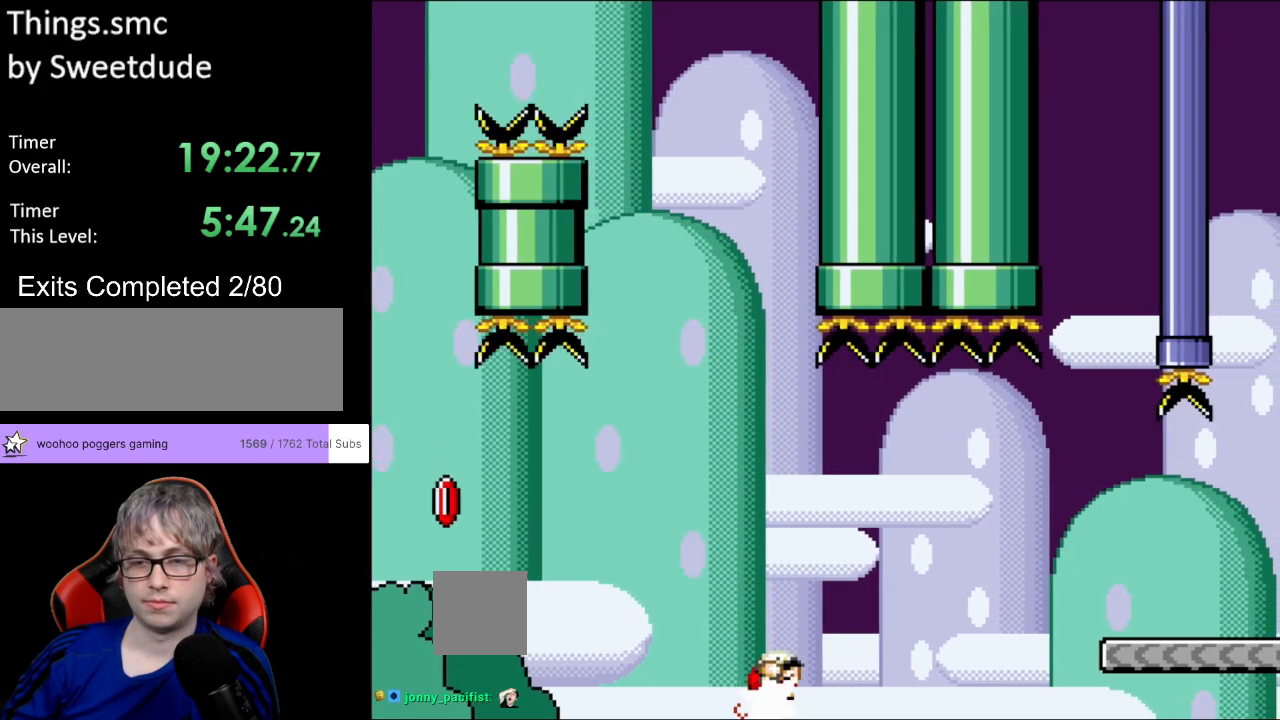
{"buttons": ["B", "Y", "DPAD_DOWN", "DPAD_RIGHT"], "events": []}
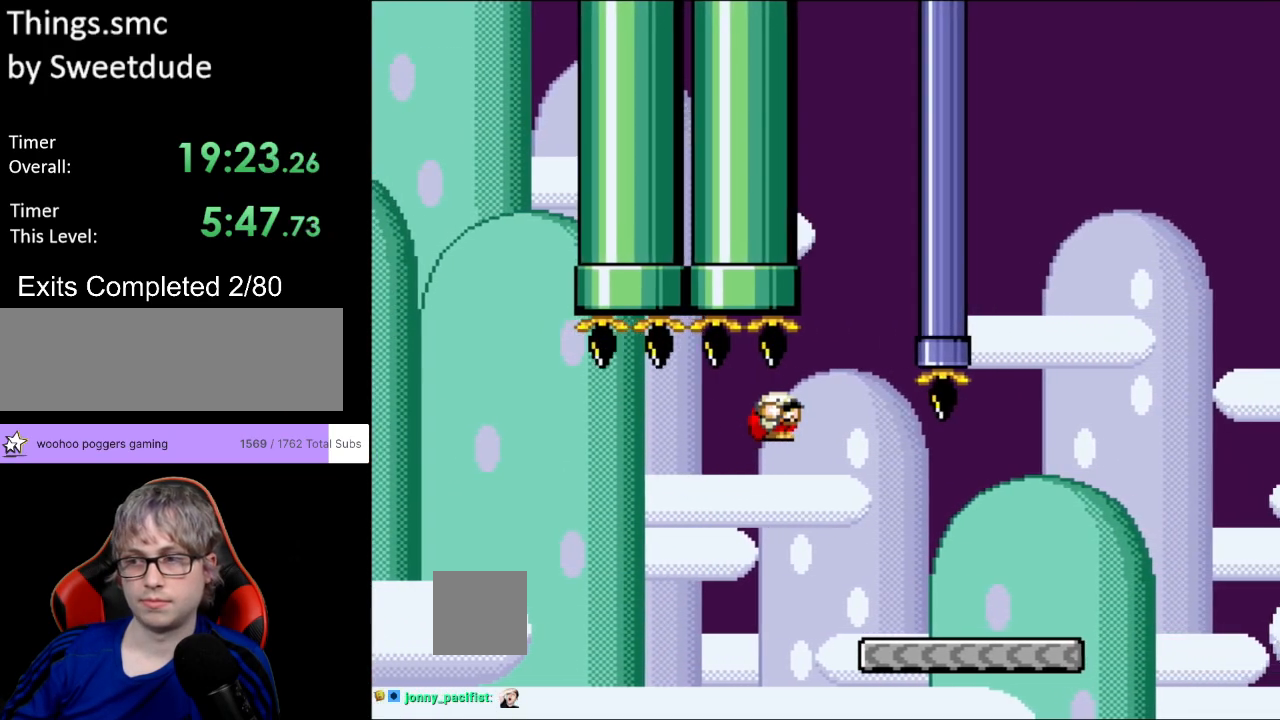
{"buttons": ["Y", "DPAD_RIGHT"], "events": [[267, "DPAD_DOWN", "up"], [317, "B", "up"]]}
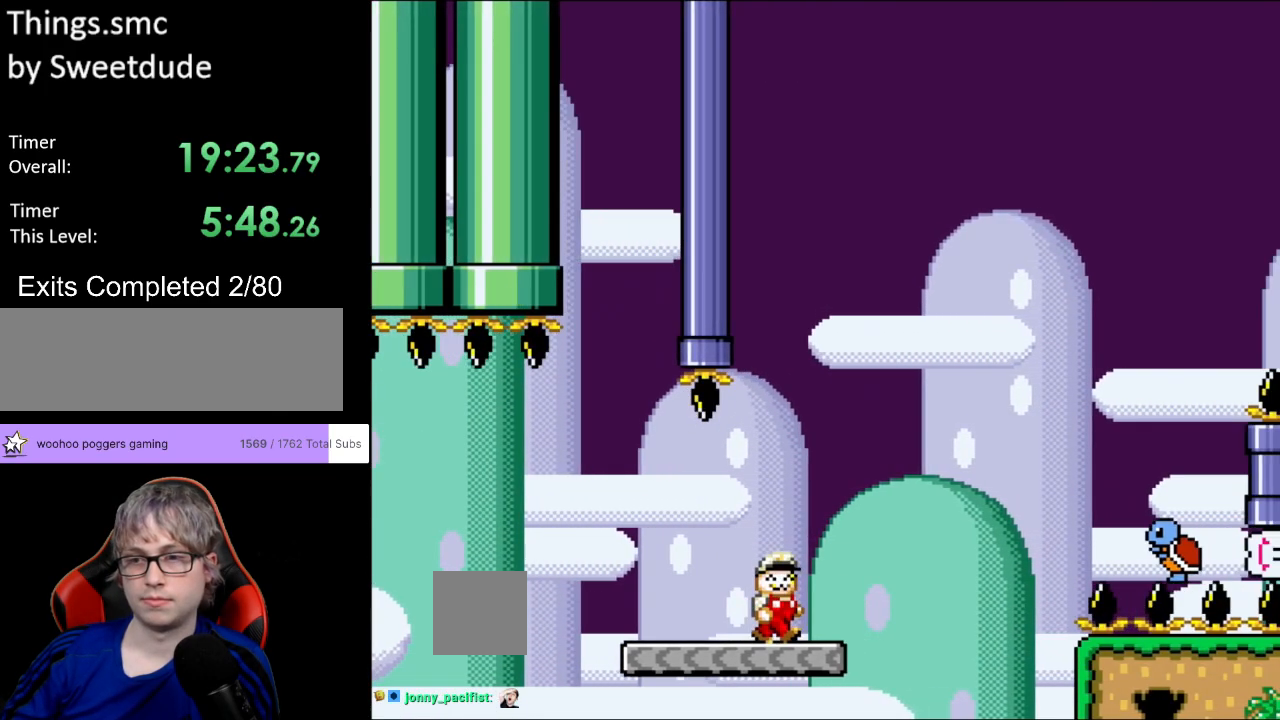
{"buttons": ["Y", "DPAD_RIGHT"], "events": [[100, "B", "down"], [300, "B", "up"]]}
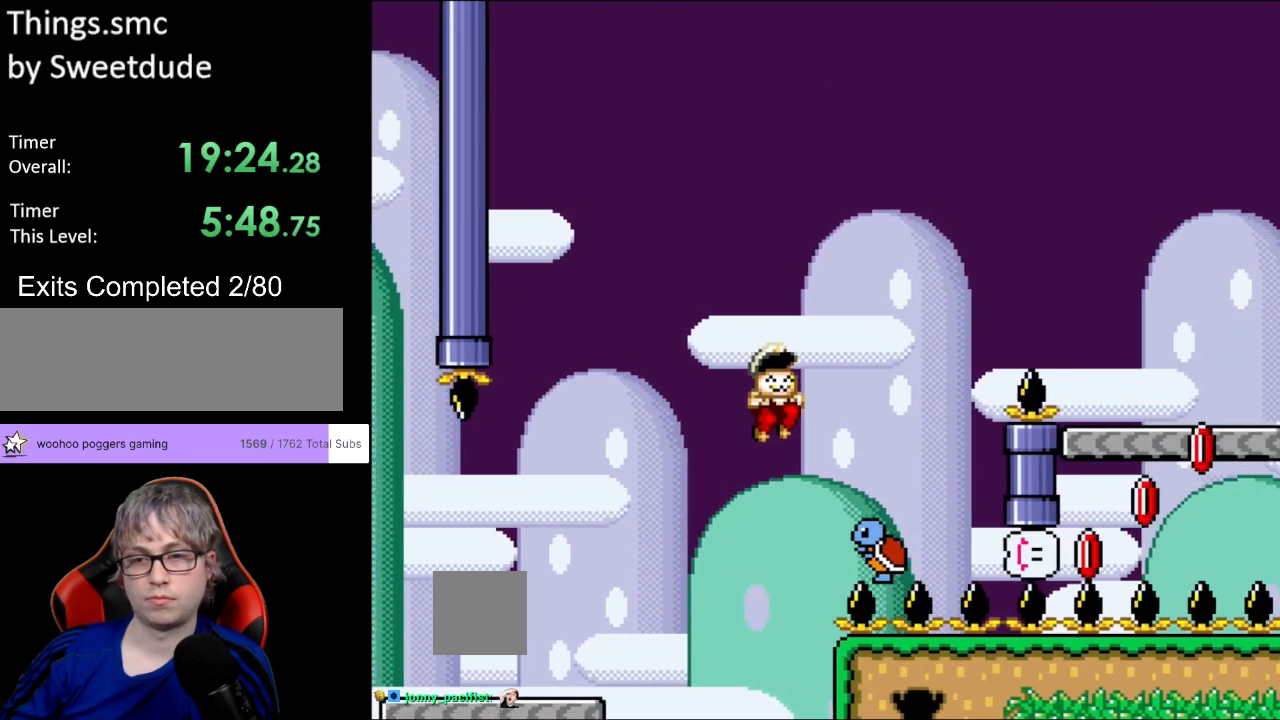
{"buttons": ["B", "Y", "DPAD_RIGHT"], "events": [[67, "B", "down"]]}
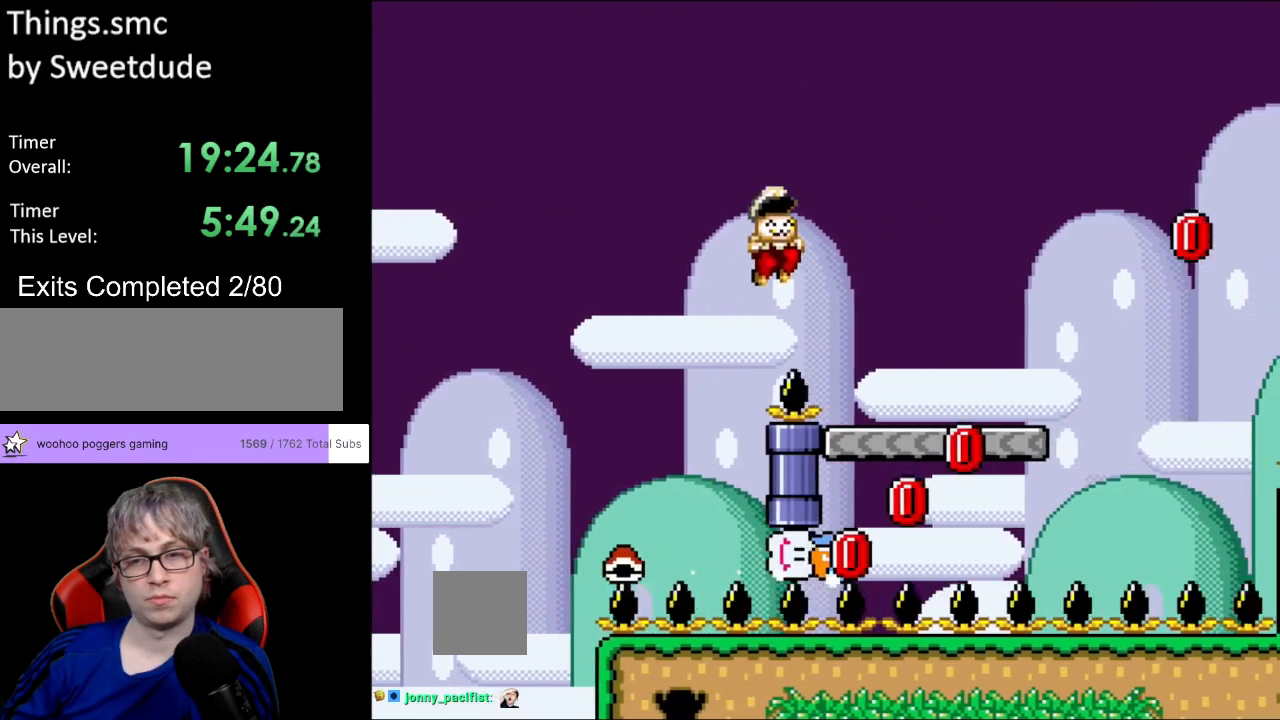
{"buttons": ["Y", "DPAD_LEFT"], "events": [[433, "B", "up"], [467, "DPAD_RIGHT", "up"], [467, "DPAD_UP", "down"], [483, "DPAD_LEFT", "down"], [483, "DPAD_UP", "up"]]}
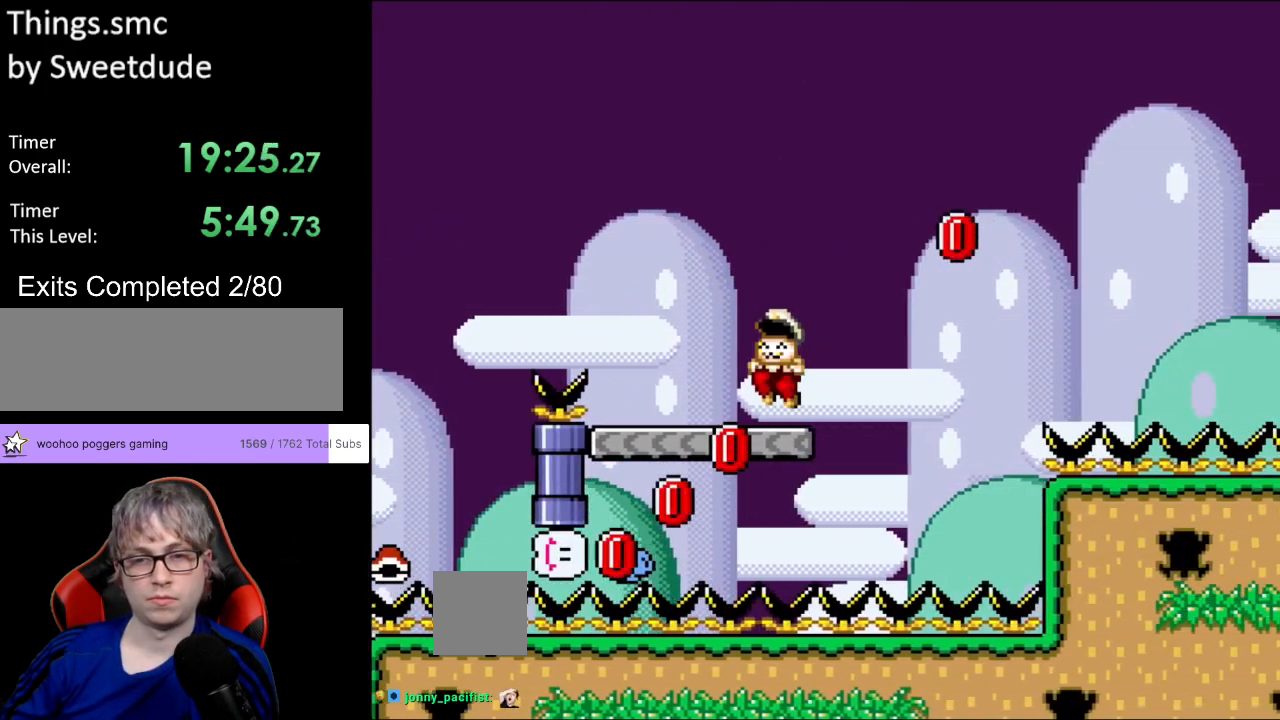
{"buttons": ["Y", "DPAD_RIGHT"], "events": [[83, "DPAD_LEFT", "up"], [300, "Y", "up"], [400, "Y", "down"], [467, "DPAD_RIGHT", "down"]]}
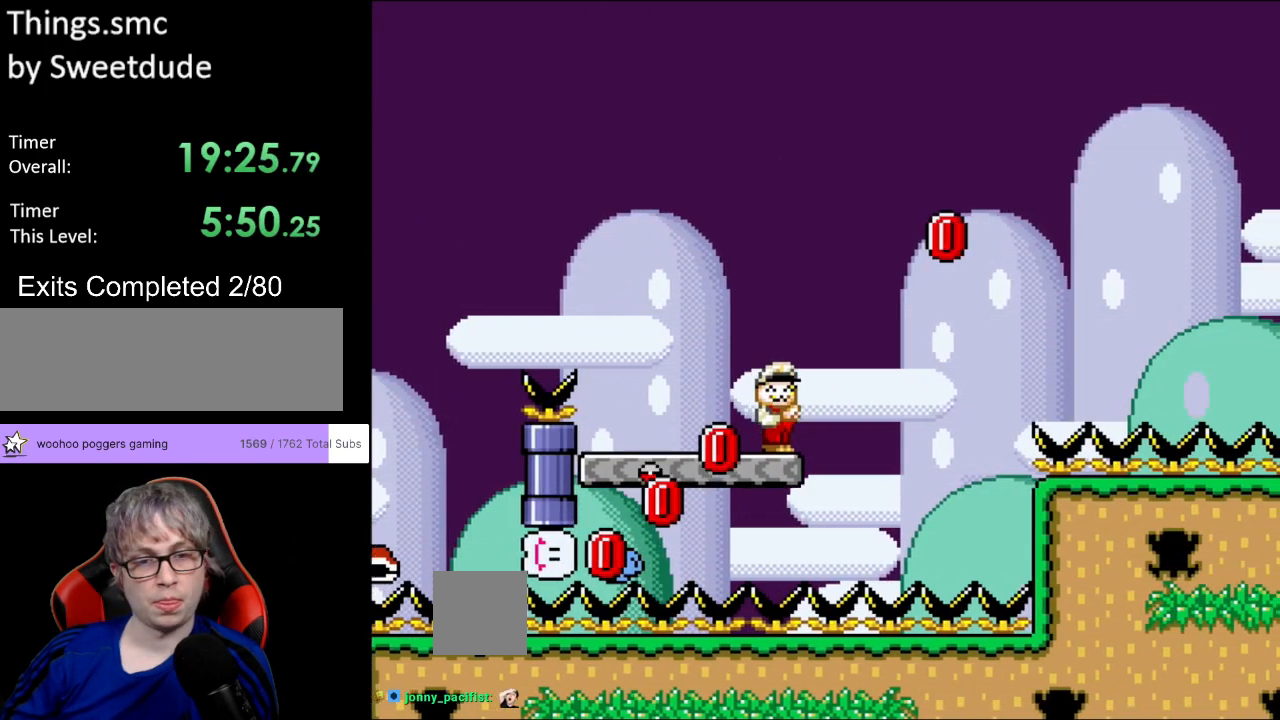
{"buttons": ["B", "DPAD_RIGHT"], "events": [[233, "B", "down"], [483, "Y", "up"]]}
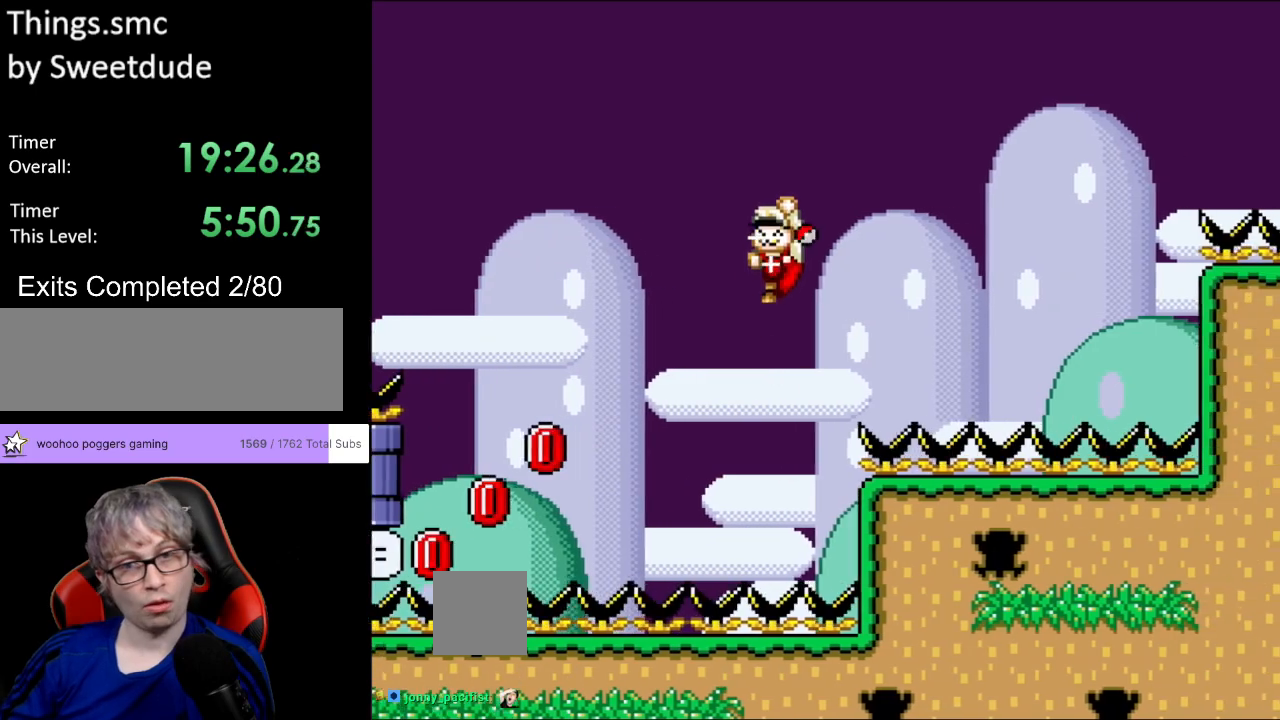
{"buttons": ["B", "Y", "DPAD_RIGHT"], "events": [[33, "Y", "down"]]}
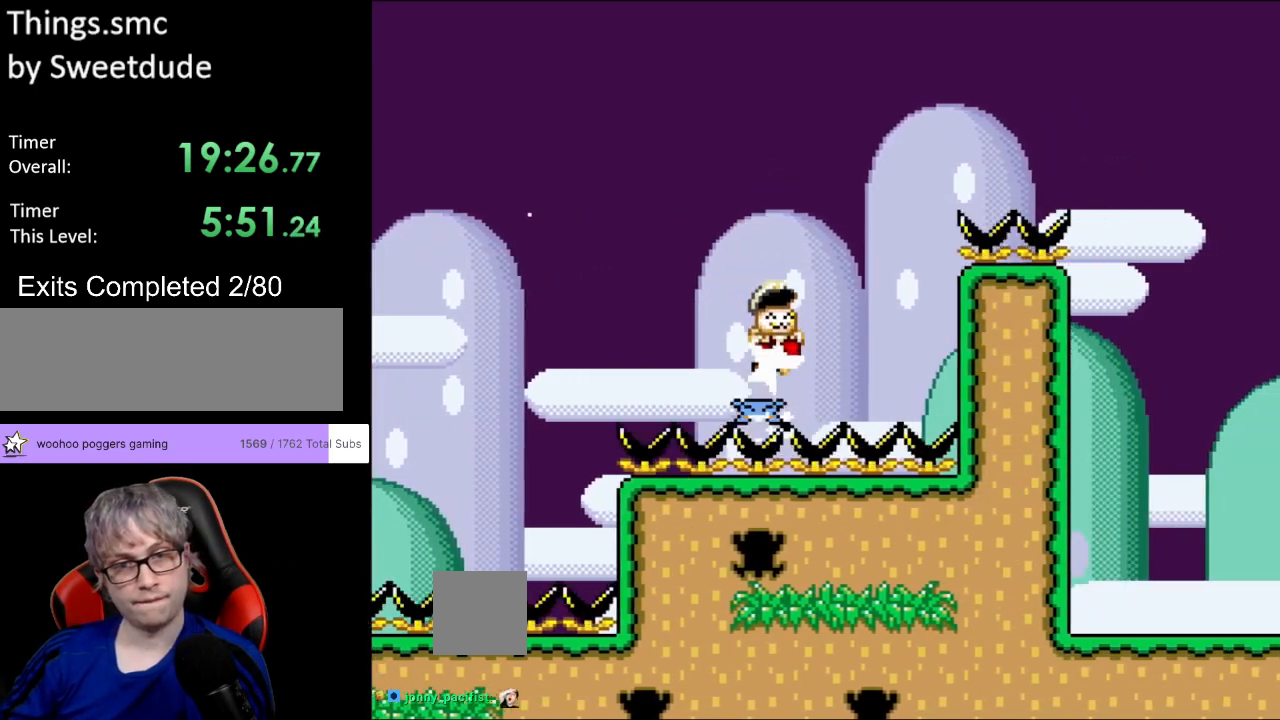
{"buttons": ["B", "Y", "DPAD_RIGHT"], "events": []}
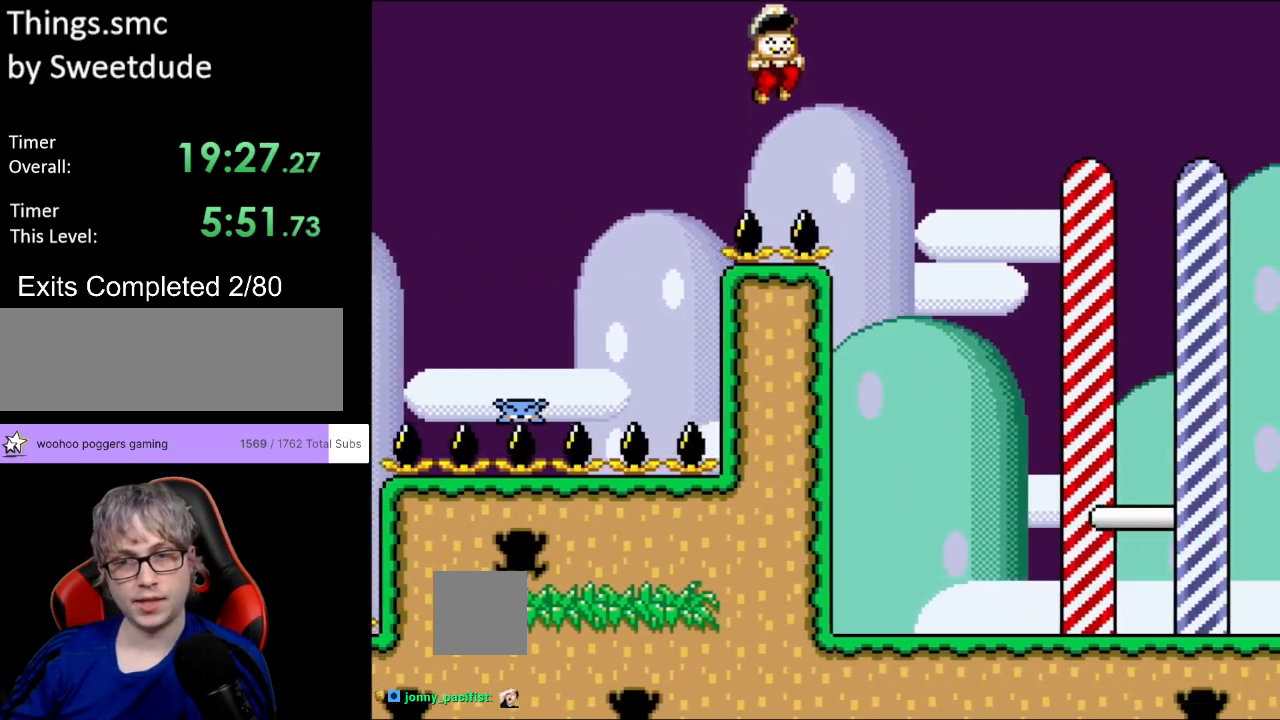
{"buttons": ["B", "Y", "DPAD_RIGHT"], "events": []}
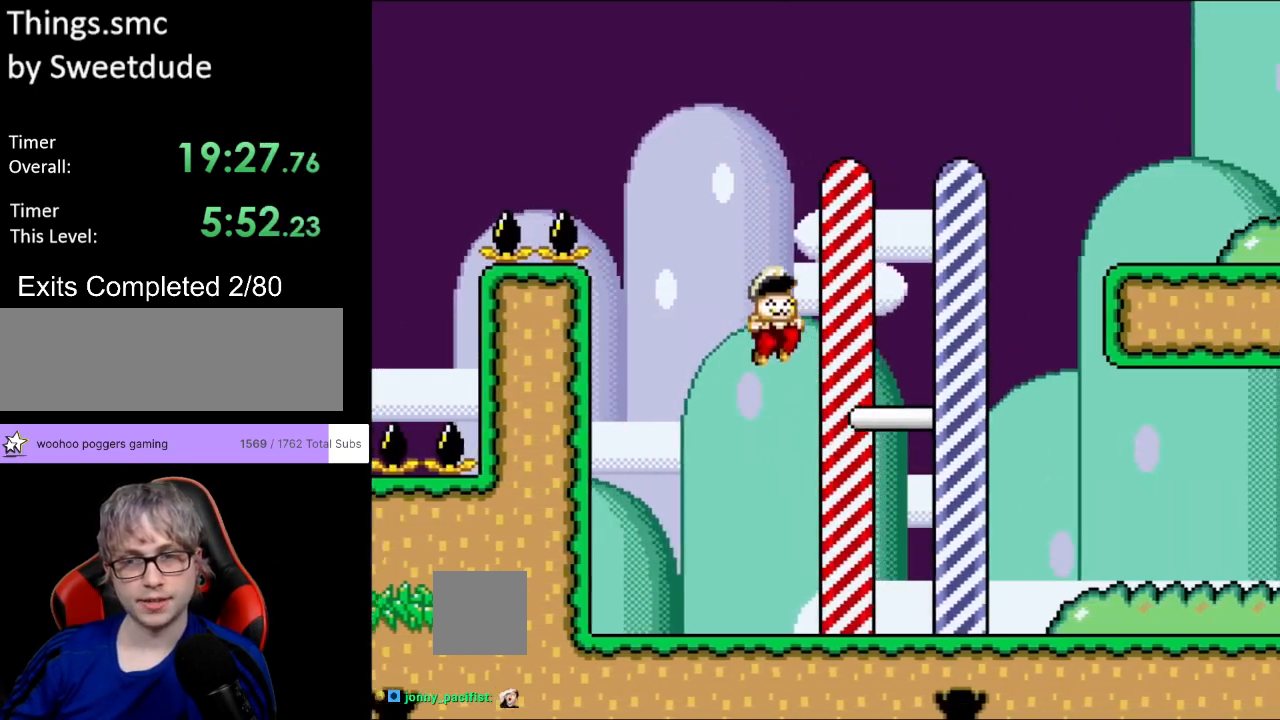
{"buttons": ["B", "Y", "DPAD_RIGHT"], "events": []}
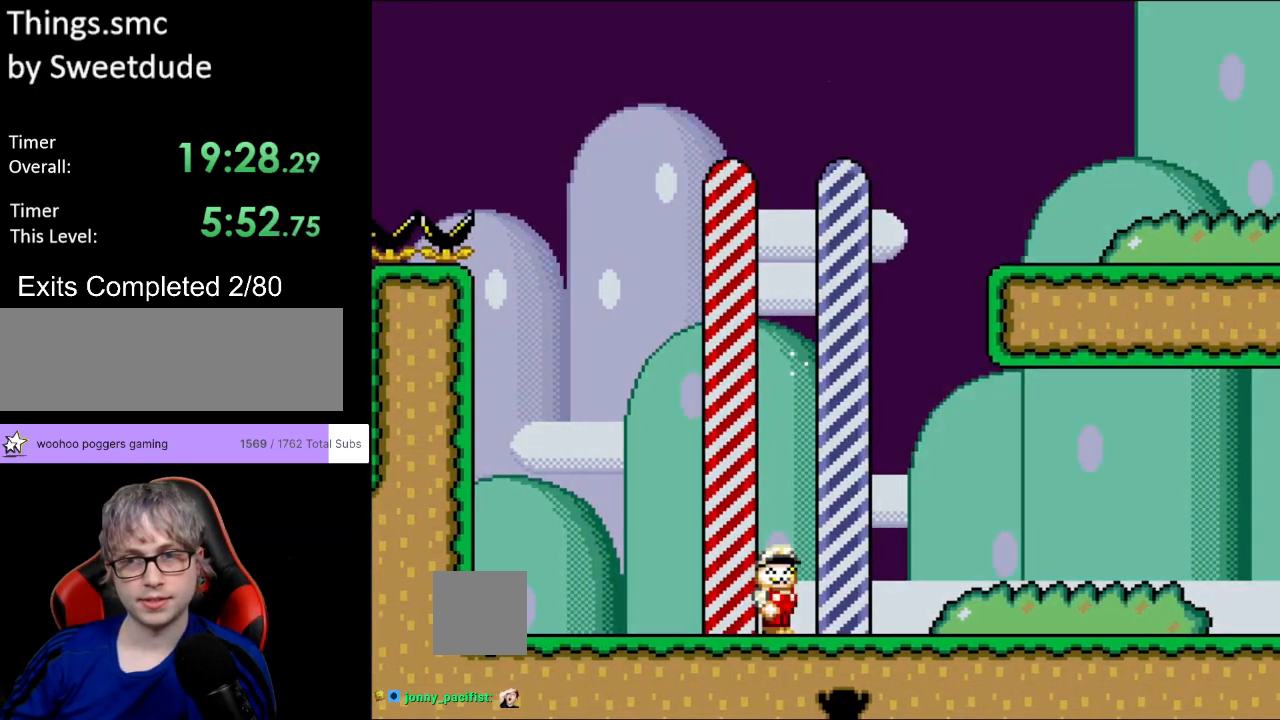
{"buttons": [], "events": [[100, "DPAD_RIGHT", "up"], [200, "B", "up"], [333, "Y", "up"]]}